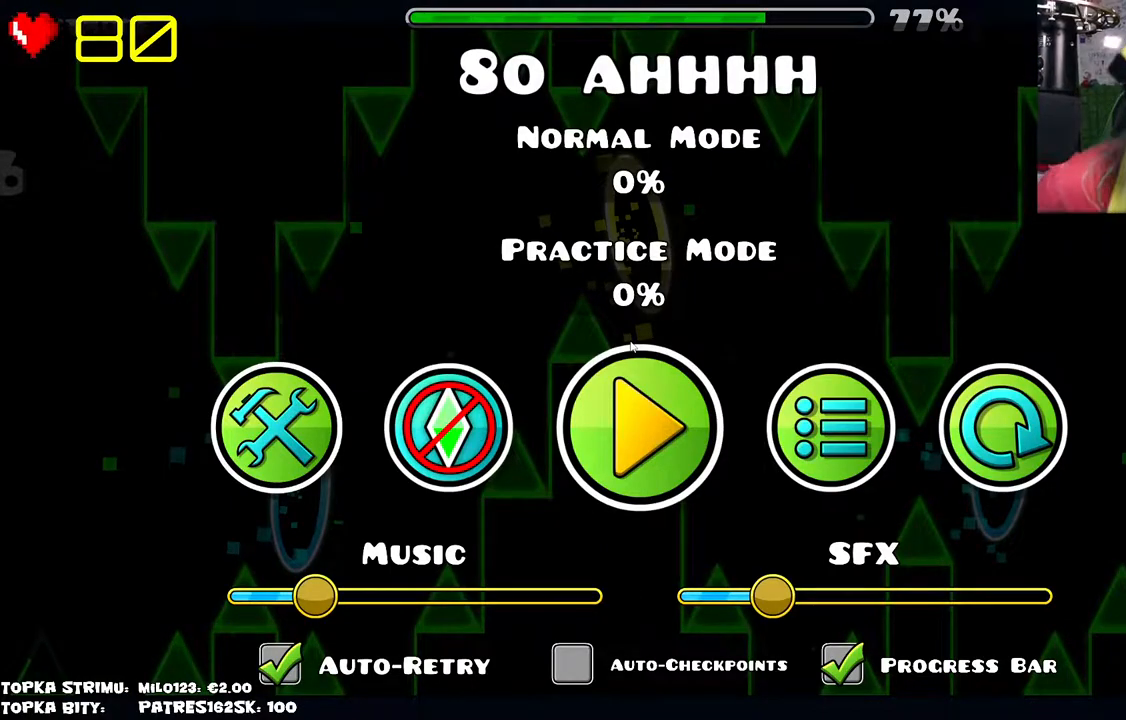
Gameplay with keyboard and mouse; each line is a JSON object with the keys and mouse buttons held at the frame after it. "events" lists presses ("down") and releases ("up") of "mouse_left", "mouse_wheel" and "mouse_right" between this image and that frame as [ms after this image, input, new state], when the widget could be followed in between. "mouse_left", "mouse_wheel", "mouse_right" = the "left", "wheel", "right" buttons of the "mouse" list. No other keys are recorded. "wheel" means that the mouse wheel is clicked or scrolled. Mouse movement is not recorded.
{"keys": [], "mouse": [], "events": []}
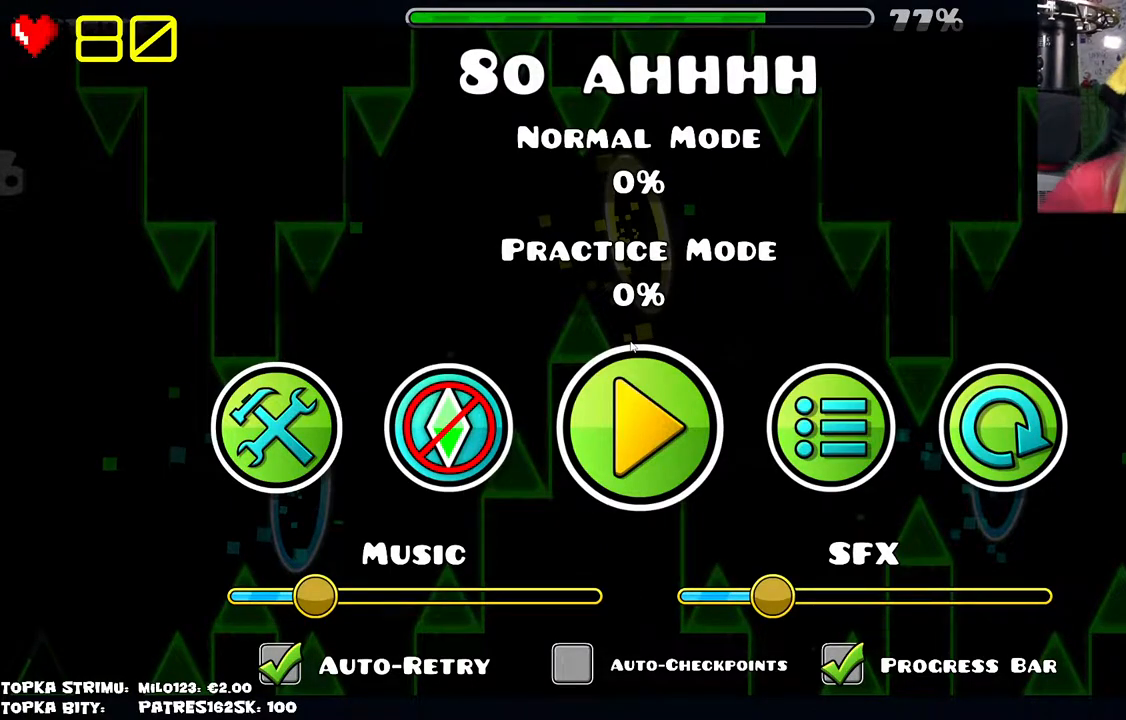
{"keys": [], "mouse": [], "events": []}
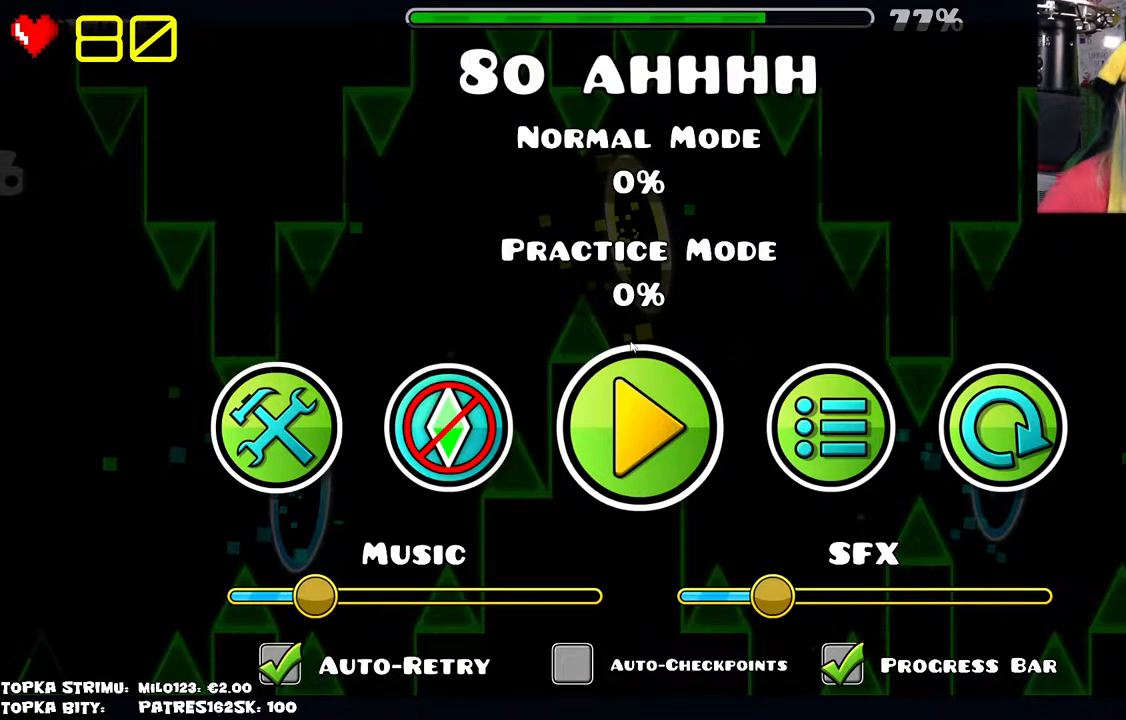
{"keys": [], "mouse": [], "events": []}
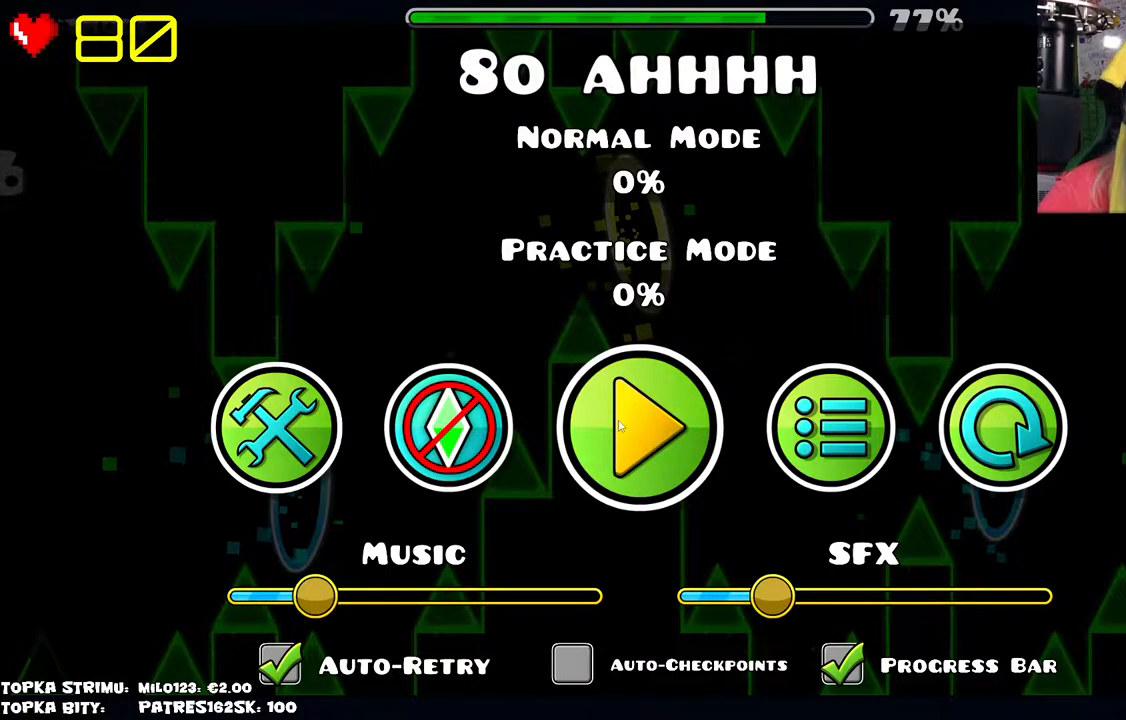
{"keys": [], "mouse": [], "events": [[167, "mouse_left", "down"], [200, "mouse_left", "up"]]}
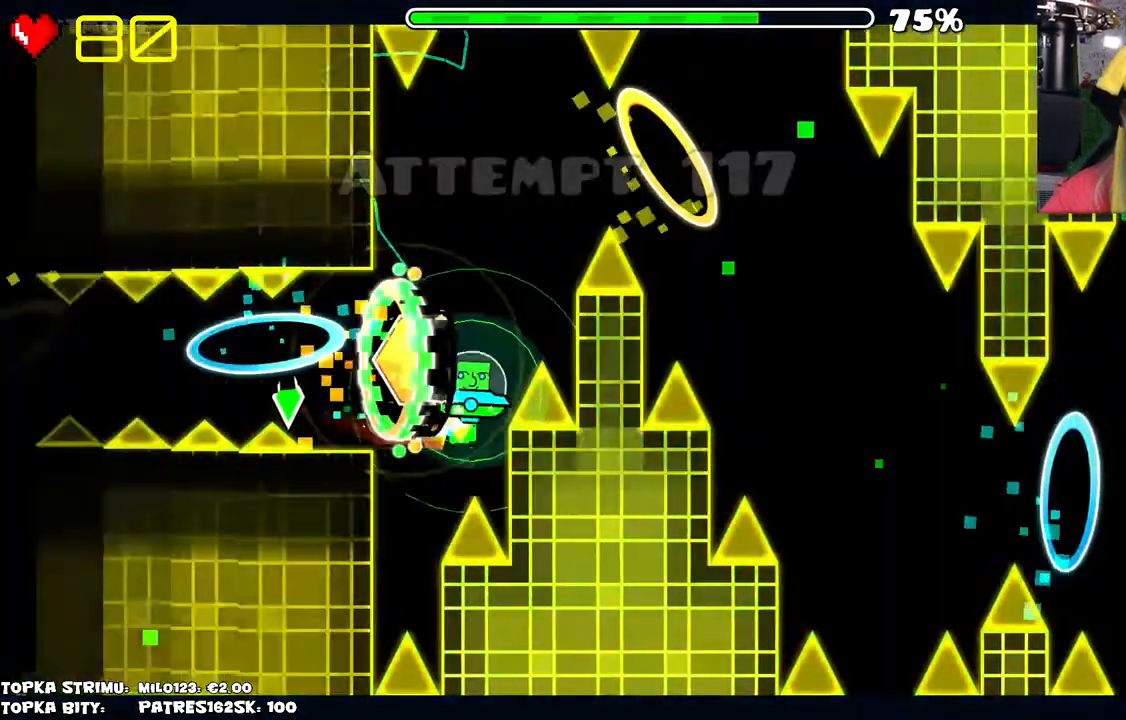
{"keys": [], "mouse": [], "events": [[117, "mouse_left", "down"], [167, "mouse_left", "up"], [217, "mouse_left", "down"], [267, "mouse_left", "up"]]}
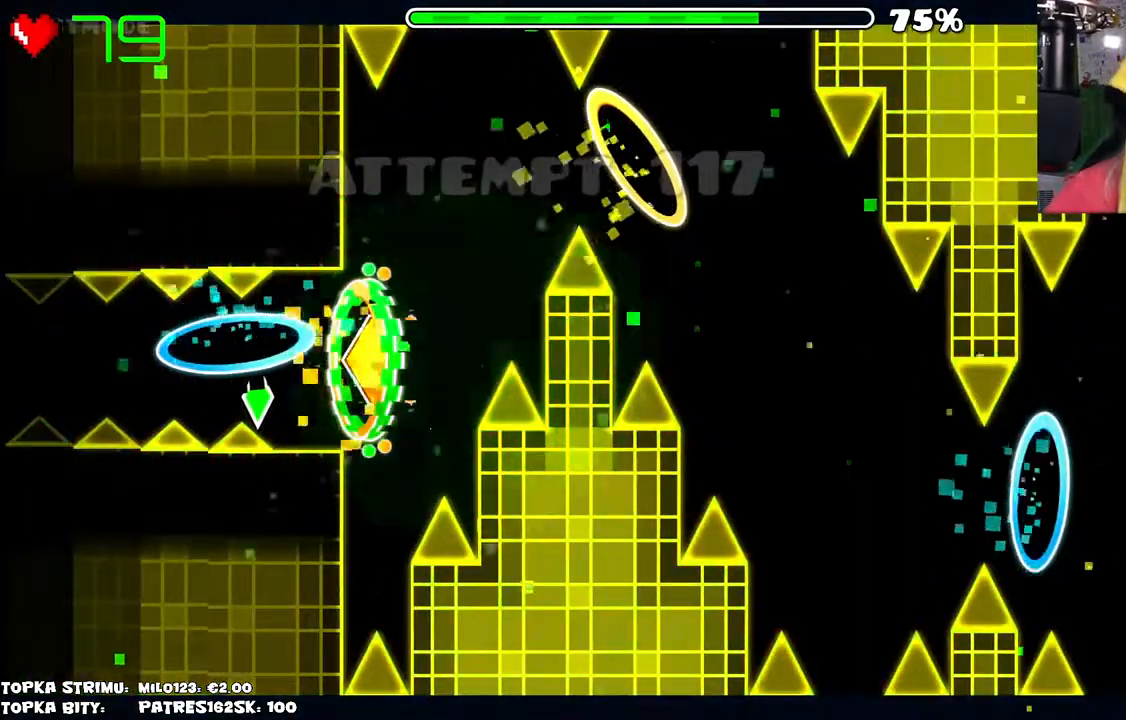
{"keys": [], "mouse": [], "events": []}
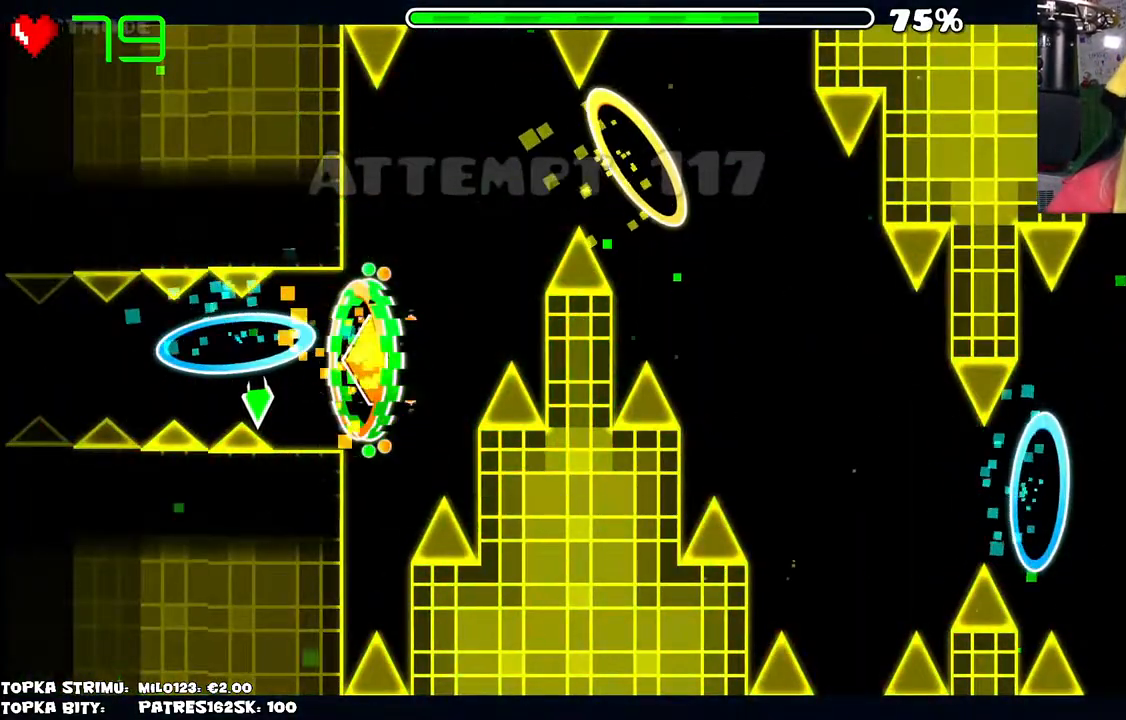
{"keys": [], "mouse": ["left"], "events": [[300, "mouse_left", "down"], [400, "mouse_left", "up"], [434, "mouse_left", "down"]]}
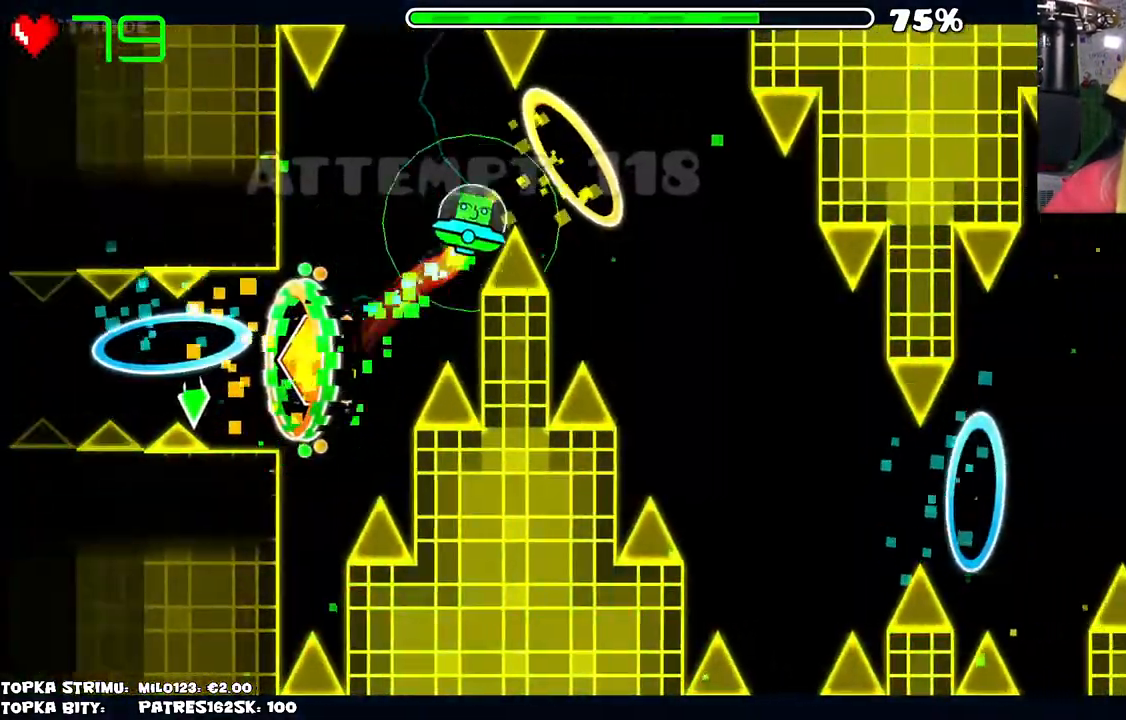
{"keys": [], "mouse": [], "events": [[34, "mouse_left", "up"], [134, "mouse_left", "down"], [217, "mouse_left", "up"]]}
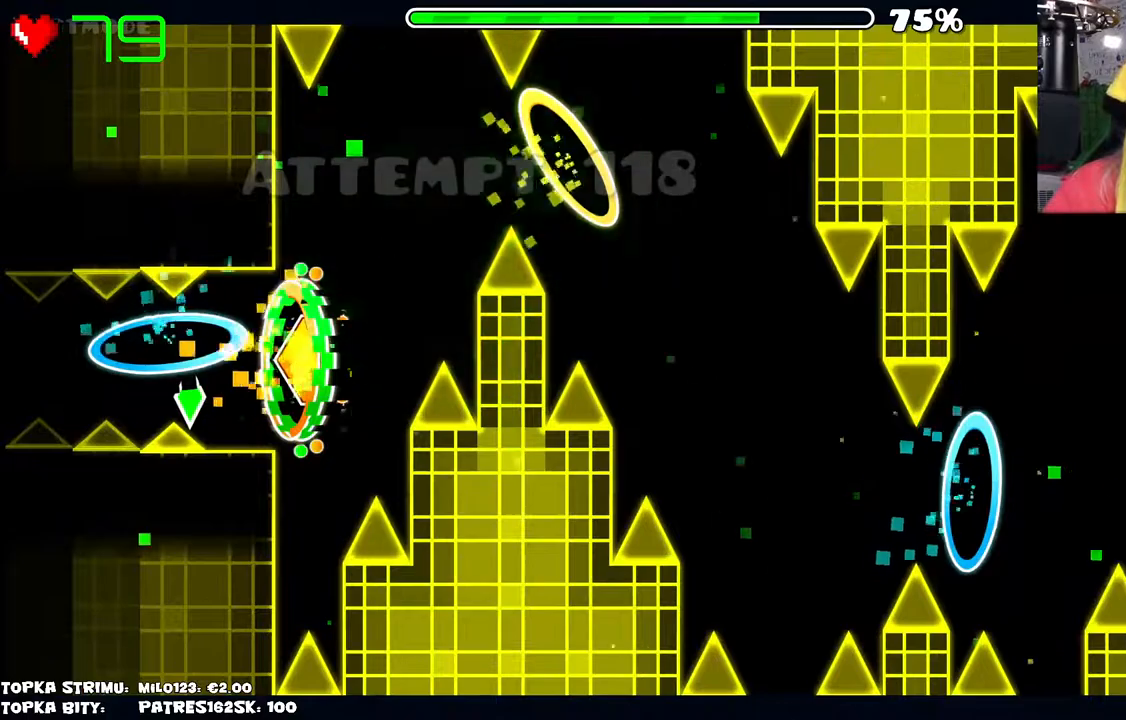
{"keys": [], "mouse": [], "events": []}
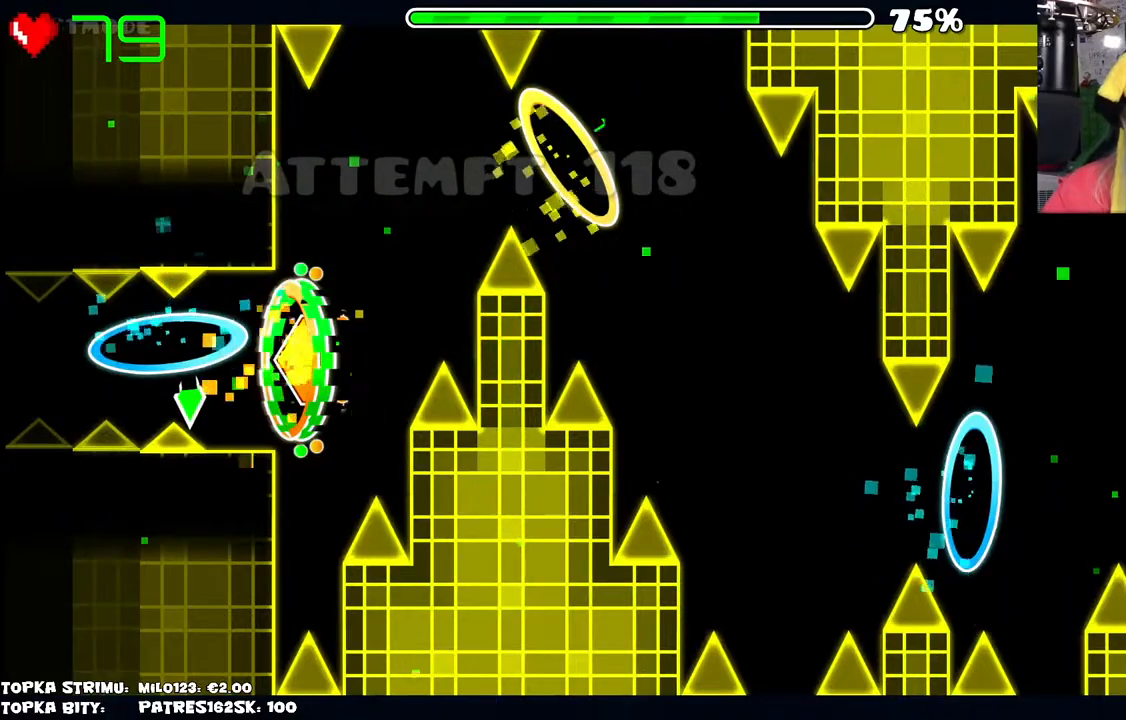
{"keys": [], "mouse": [], "events": []}
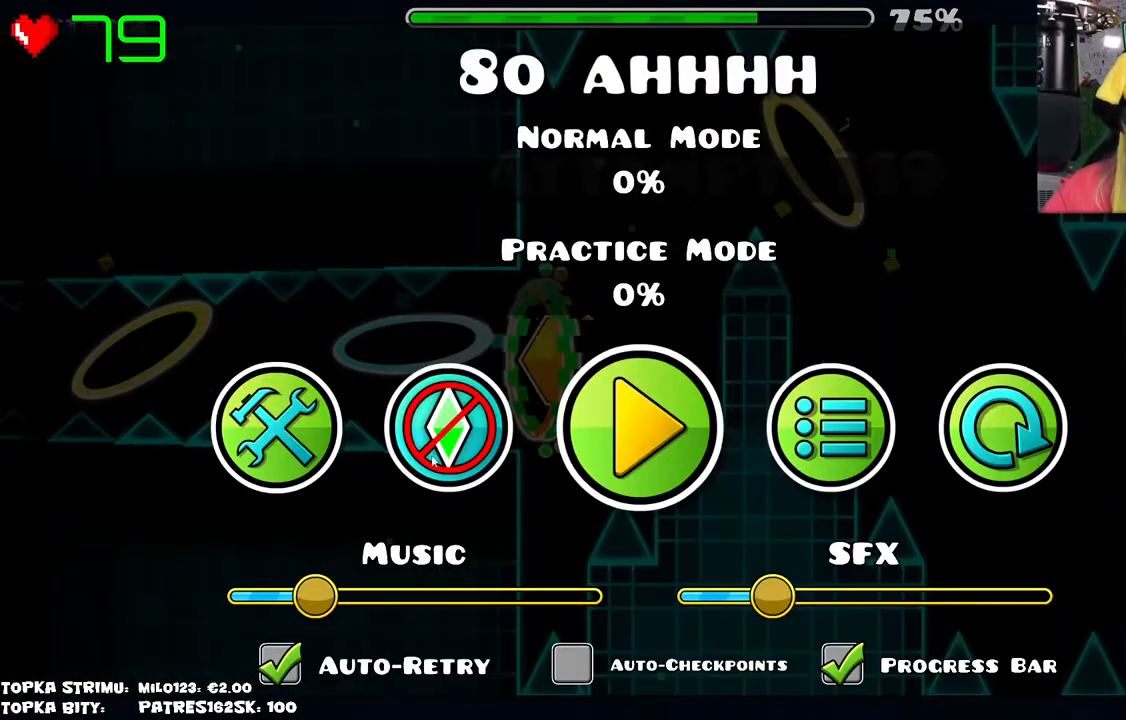
{"keys": [], "mouse": [], "events": [[250, "mouse_left", "down"], [317, "mouse_left", "up"]]}
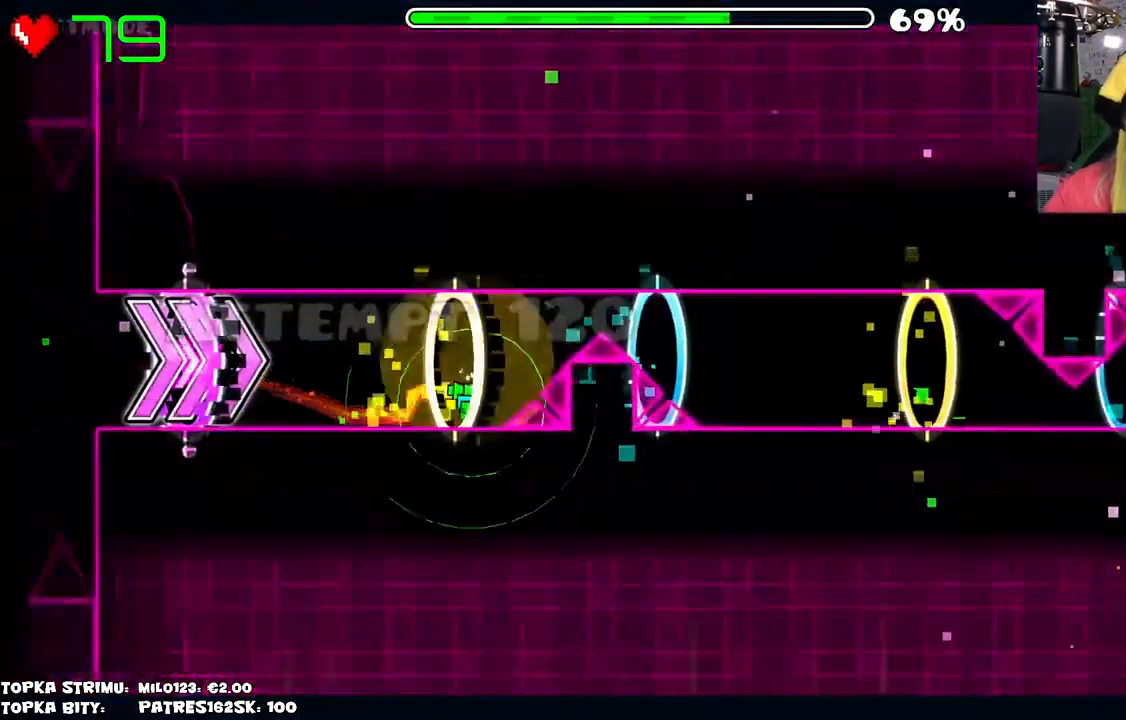
{"keys": [], "mouse": [], "events": []}
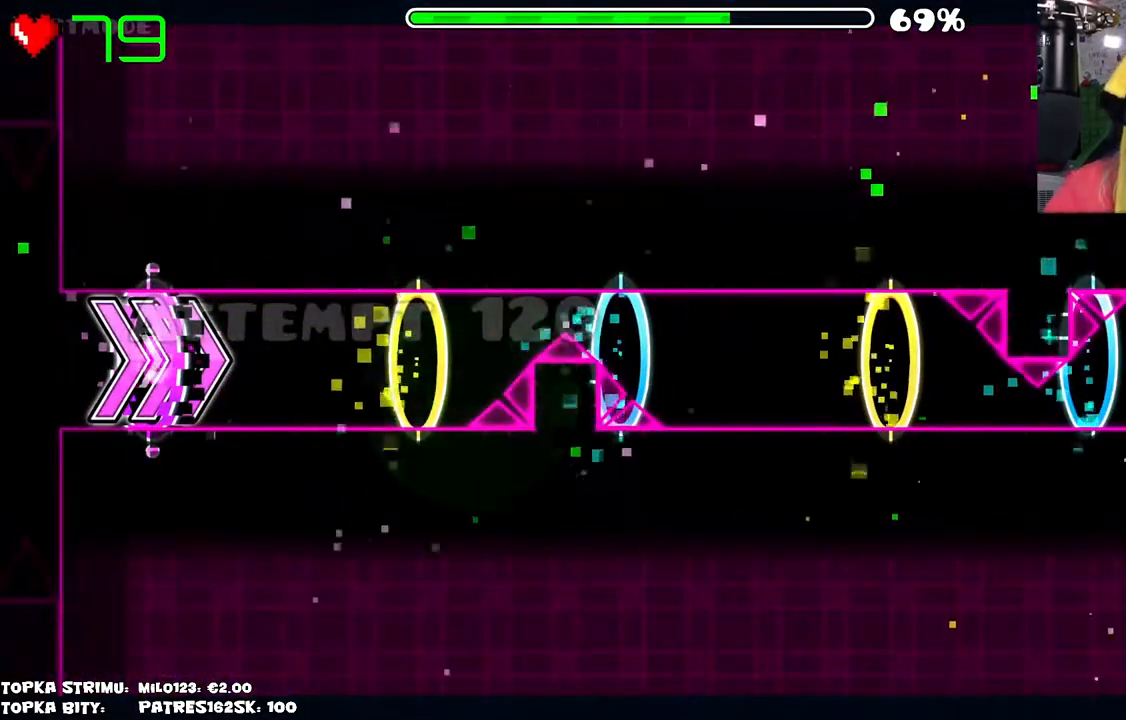
{"keys": [], "mouse": [], "events": []}
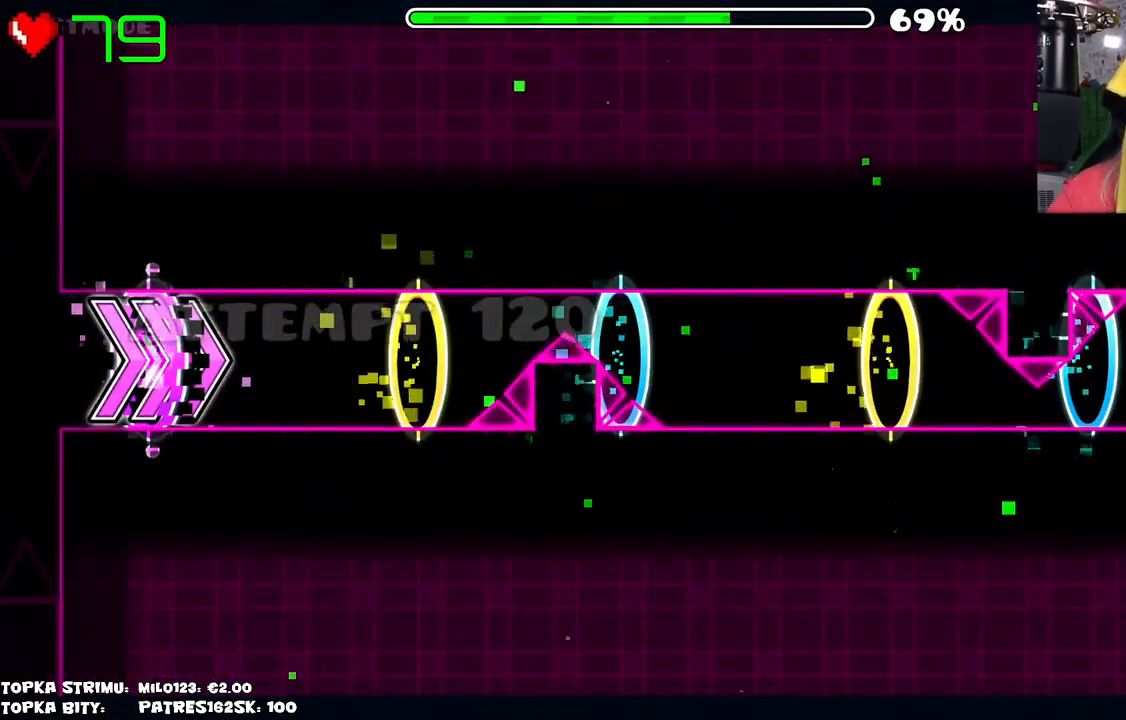
{"keys": [], "mouse": [], "events": [[117, "mouse_left", "down"], [467, "mouse_left", "up"]]}
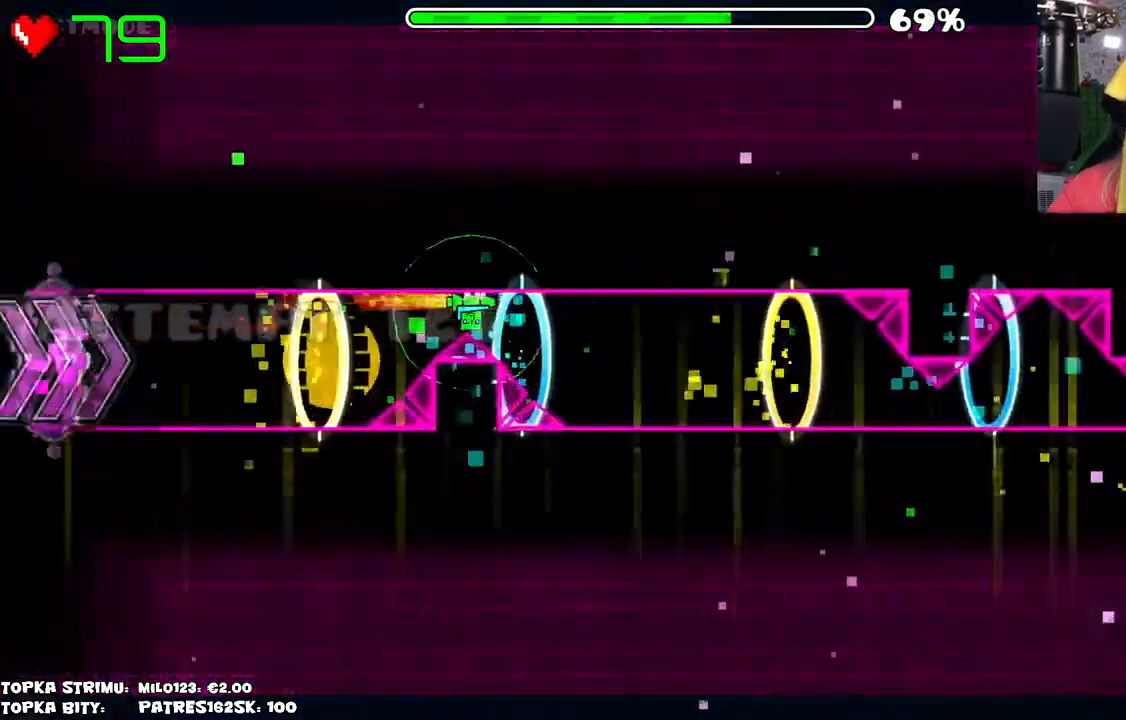
{"keys": [], "mouse": ["left"], "events": [[284, "mouse_left", "down"]]}
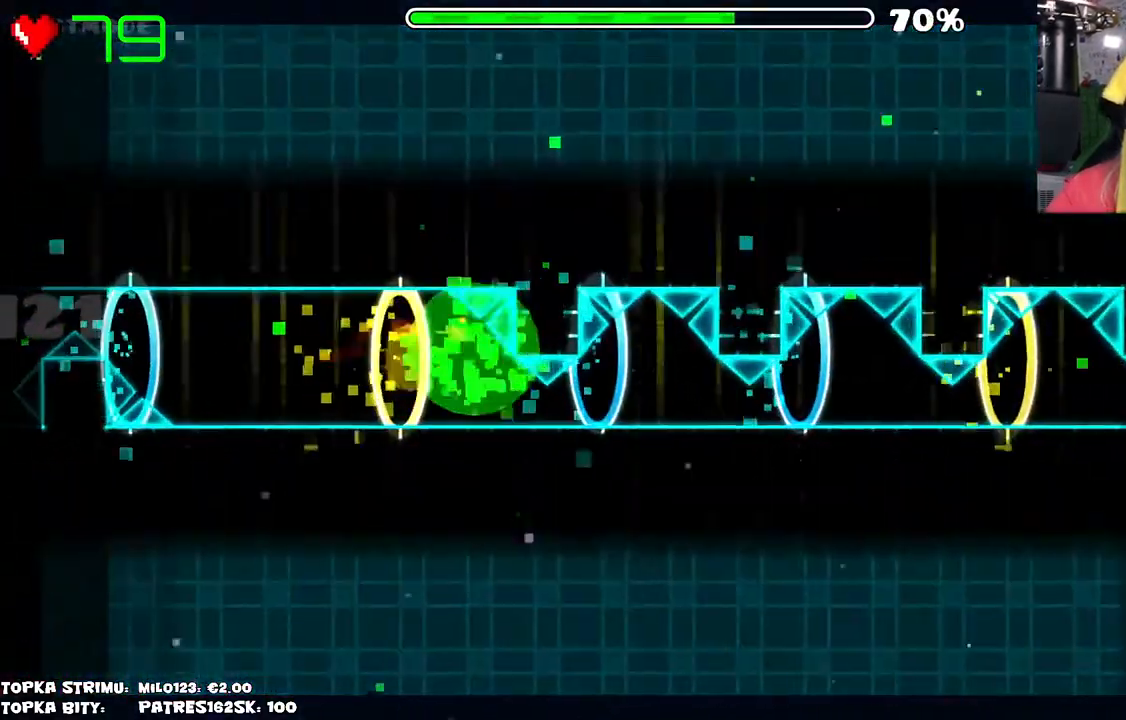
{"keys": [], "mouse": [], "events": [[67, "mouse_left", "up"]]}
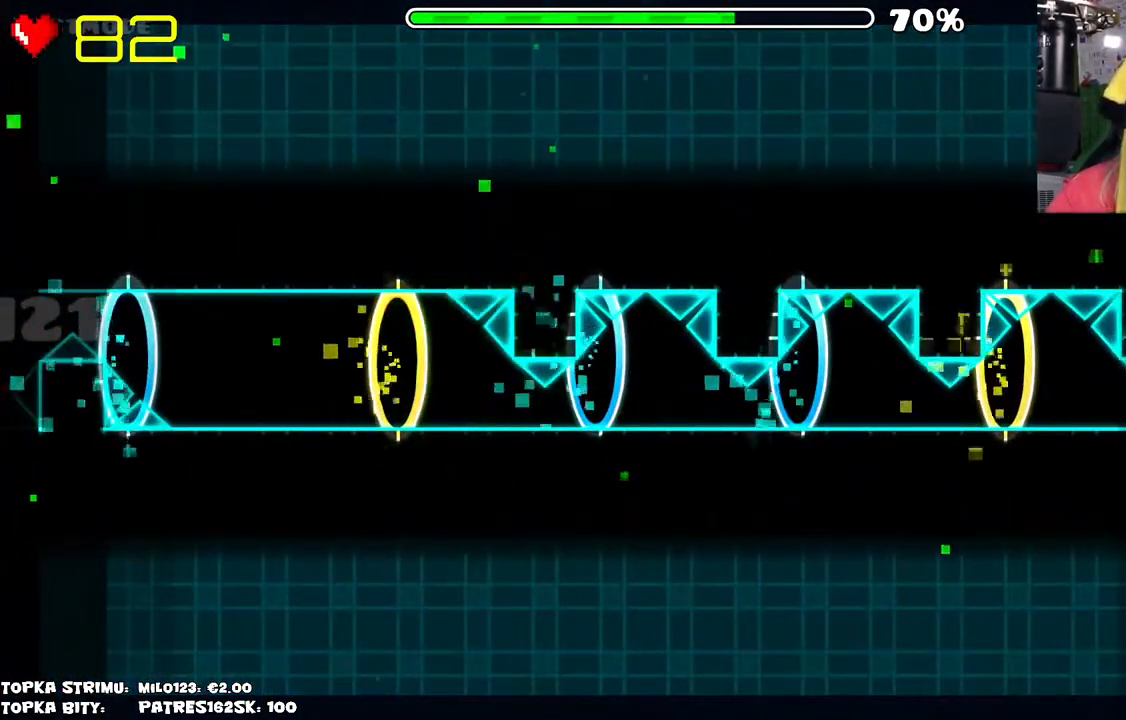
{"keys": [], "mouse": ["left"], "events": [[467, "mouse_left", "down"]]}
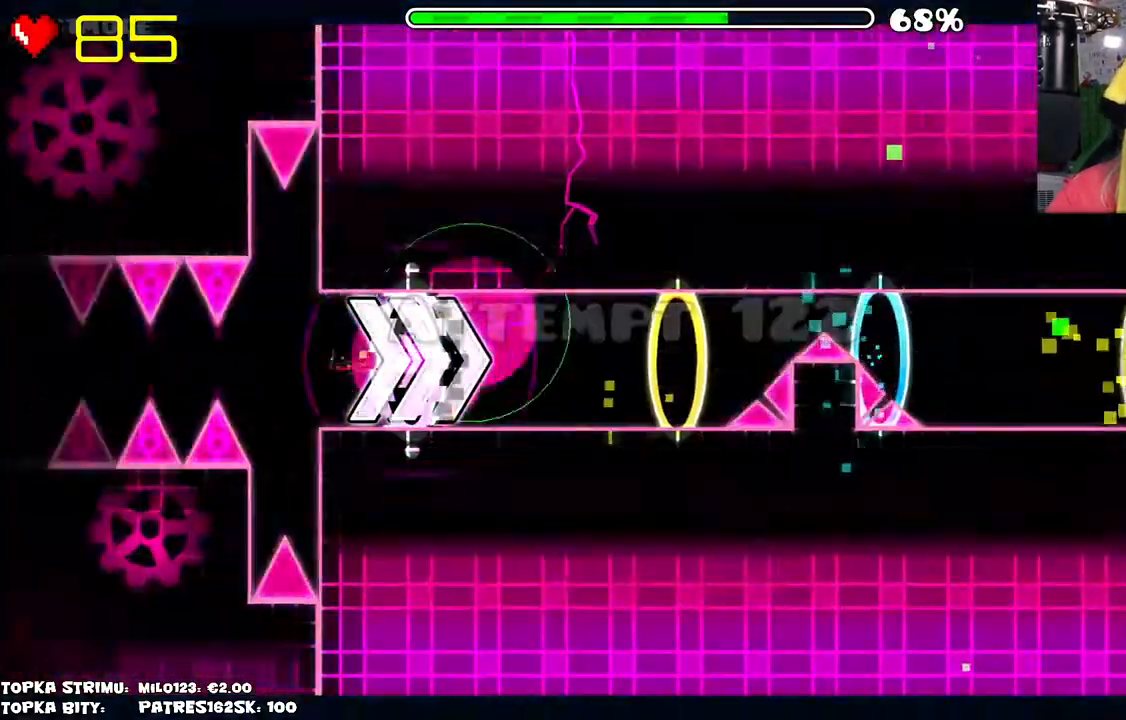
{"keys": [], "mouse": [], "events": [[334, "mouse_left", "up"]]}
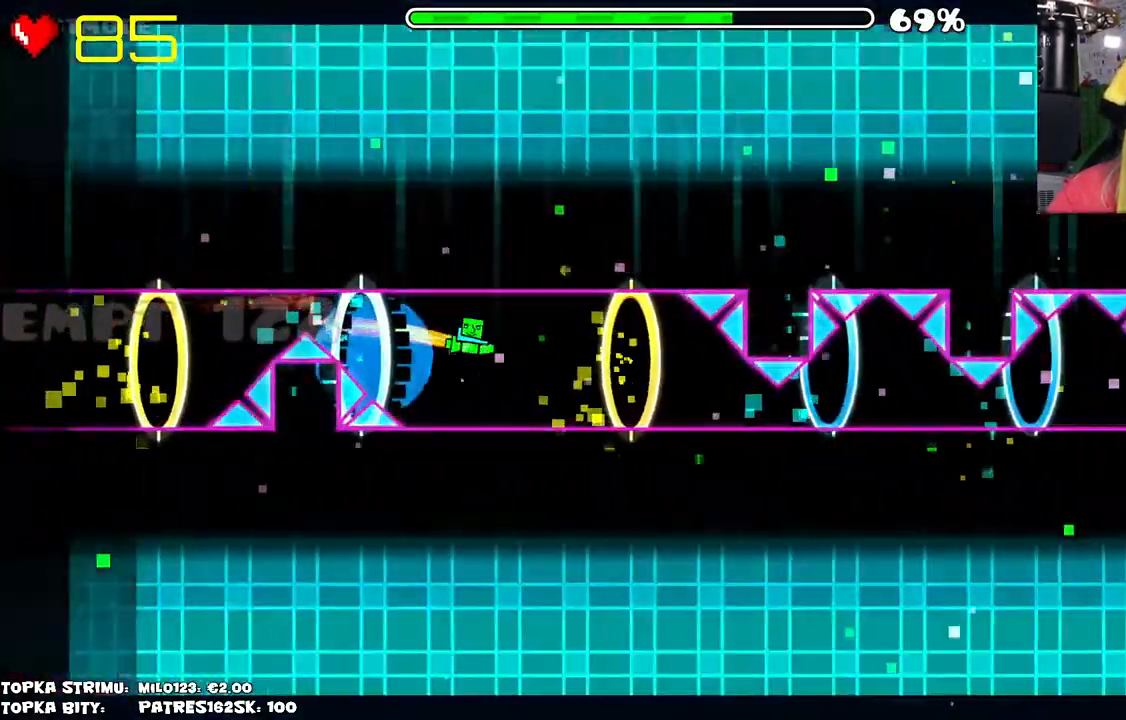
{"keys": [], "mouse": [], "events": [[300, "mouse_left", "down"], [484, "mouse_left", "up"]]}
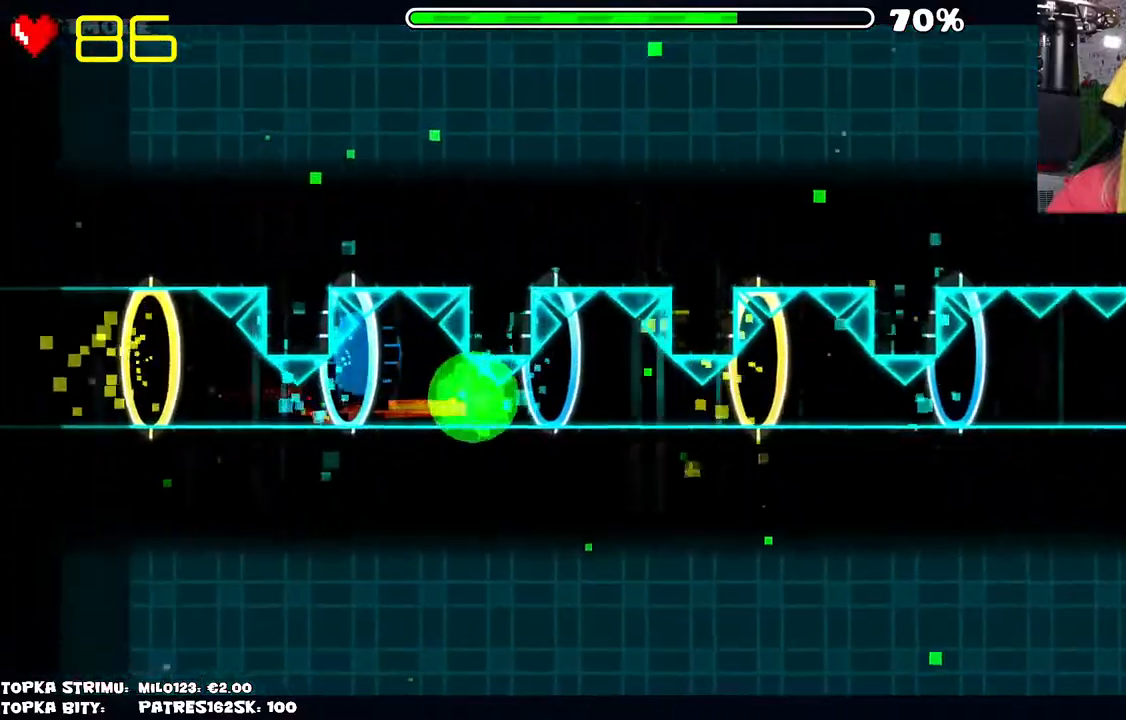
{"keys": [], "mouse": [], "events": []}
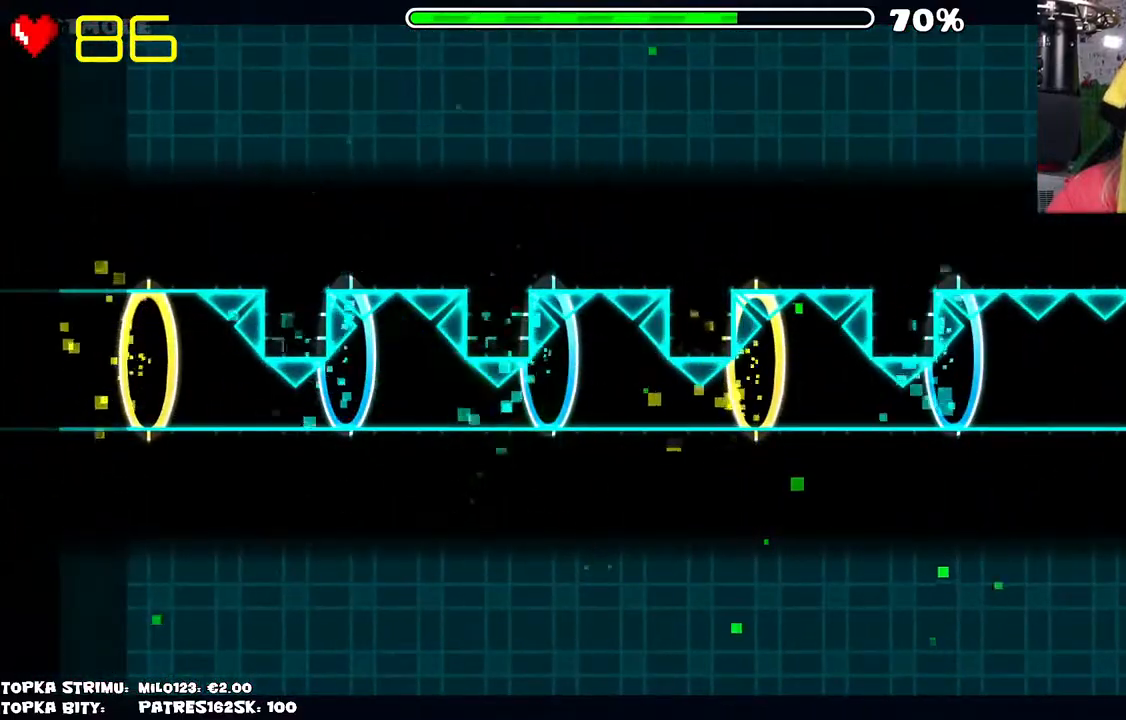
{"keys": [], "mouse": ["left"], "events": [[484, "mouse_left", "down"]]}
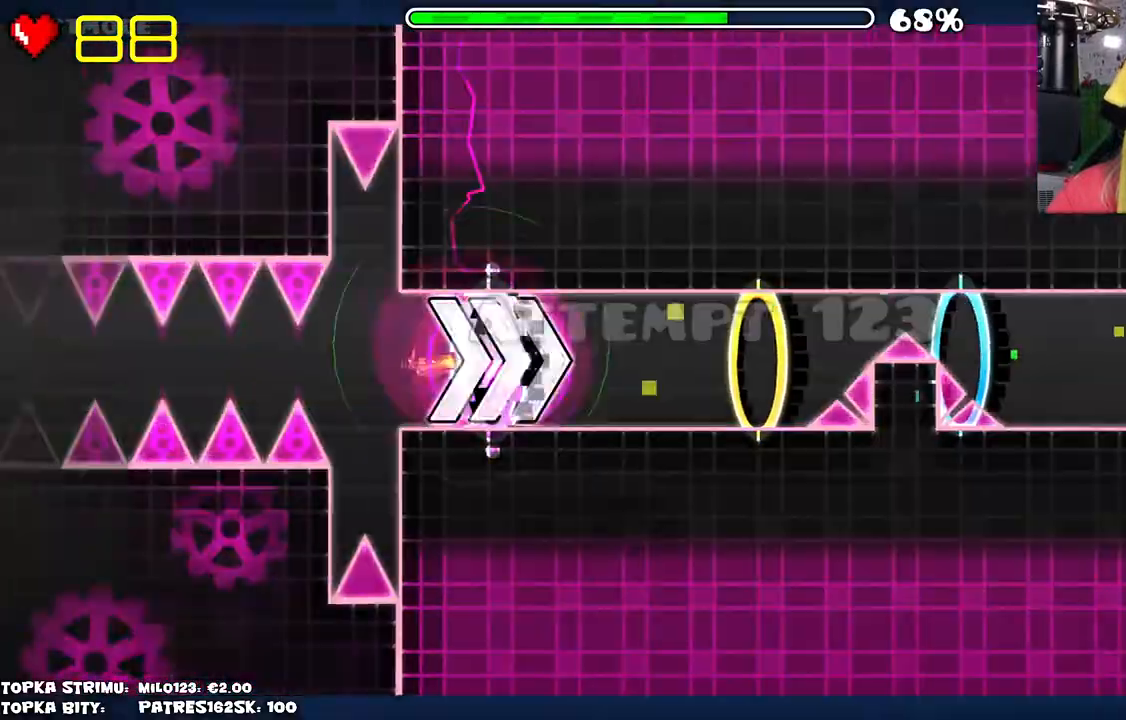
{"keys": [], "mouse": [], "events": [[434, "mouse_left", "up"]]}
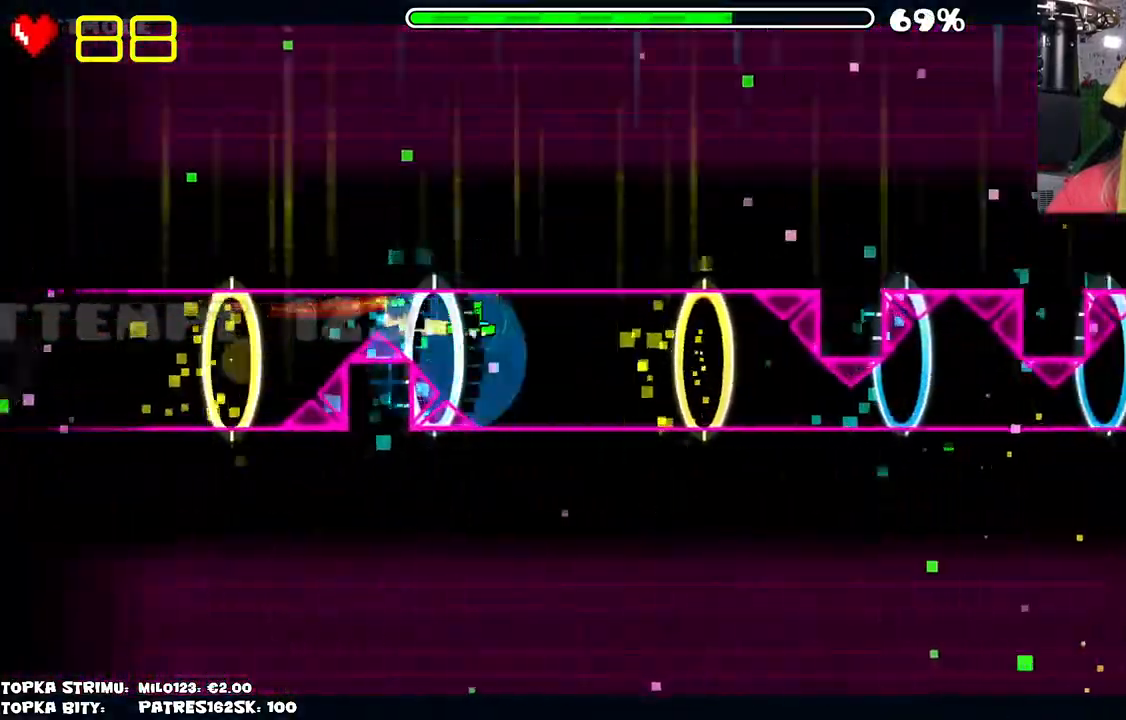
{"keys": [], "mouse": ["left"], "events": [[367, "mouse_left", "down"]]}
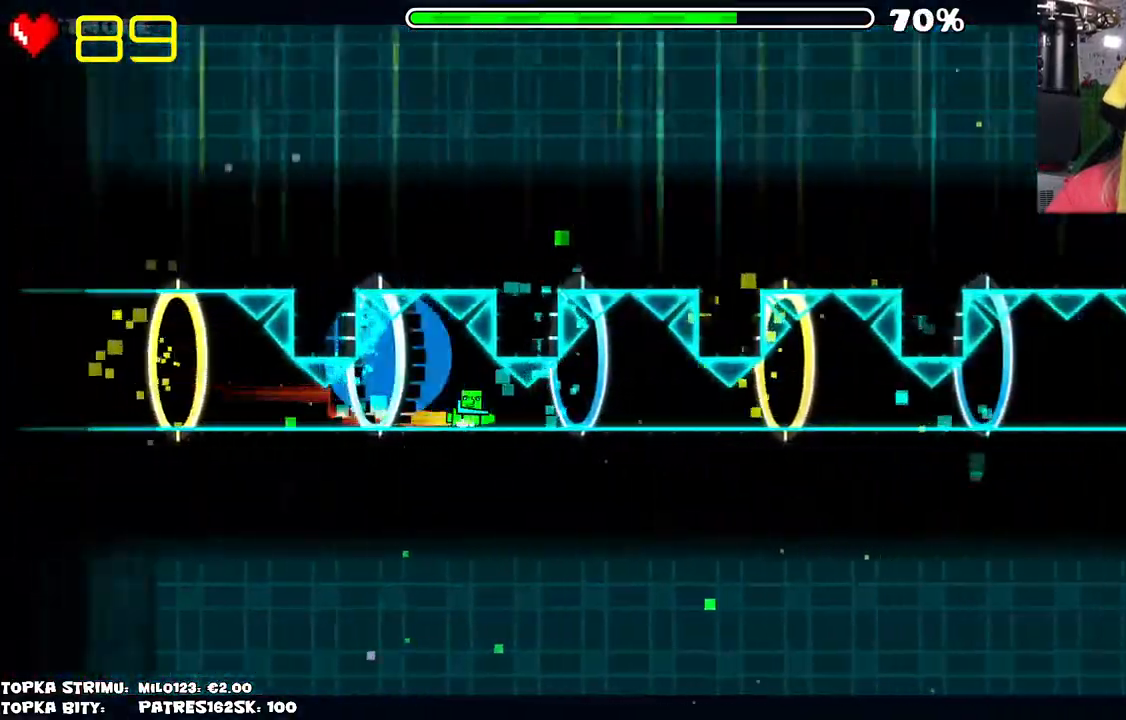
{"keys": [], "mouse": ["left"], "events": [[17, "mouse_left", "up"], [434, "mouse_left", "down"]]}
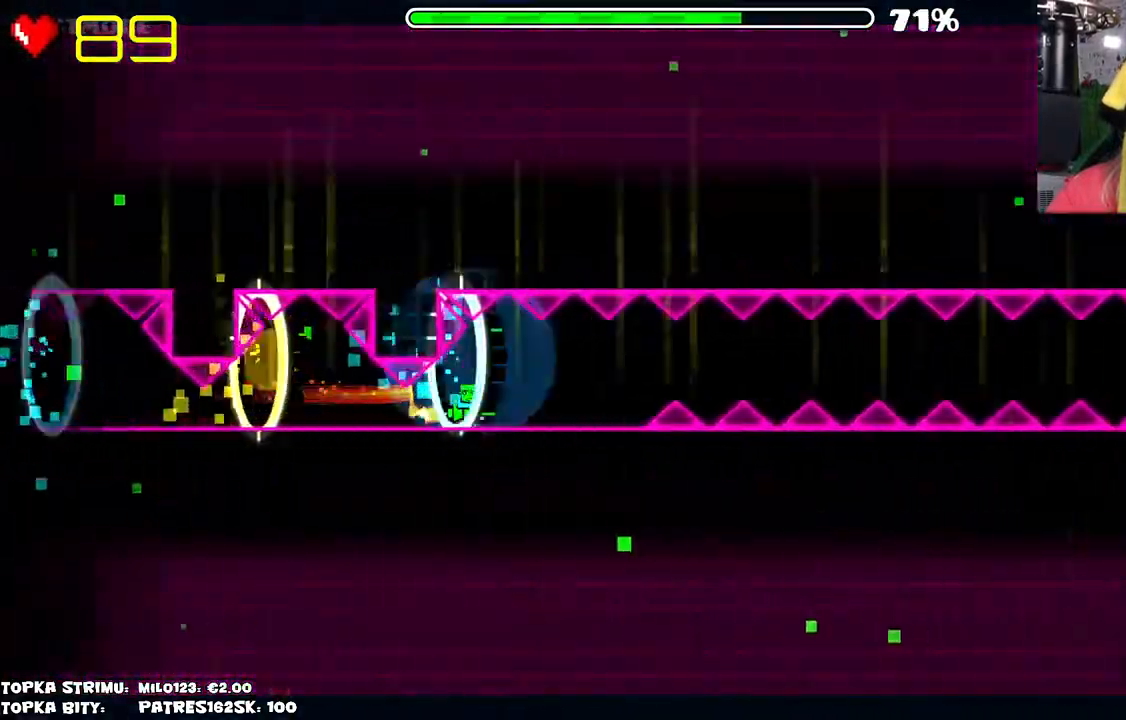
{"keys": [], "mouse": ["left"], "events": [[34, "mouse_left", "up"], [184, "mouse_left", "down"], [267, "mouse_left", "up"], [500, "mouse_left", "down"]]}
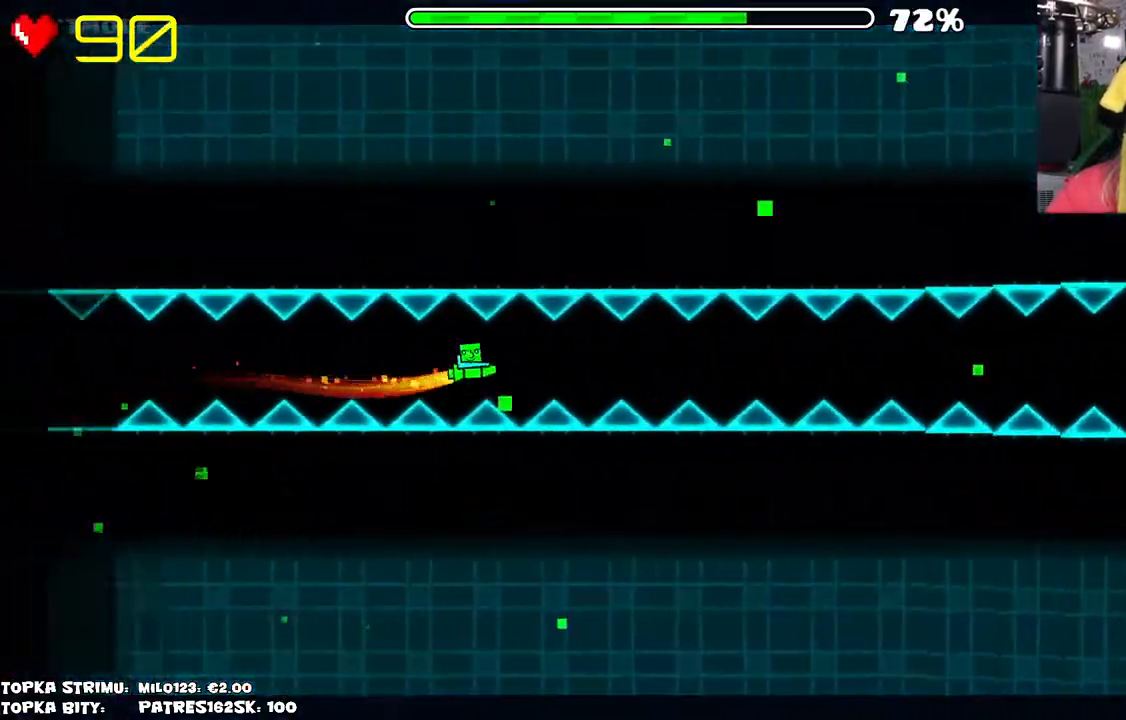
{"keys": [], "mouse": [], "events": [[134, "mouse_left", "up"], [334, "mouse_left", "down"], [384, "mouse_left", "up"]]}
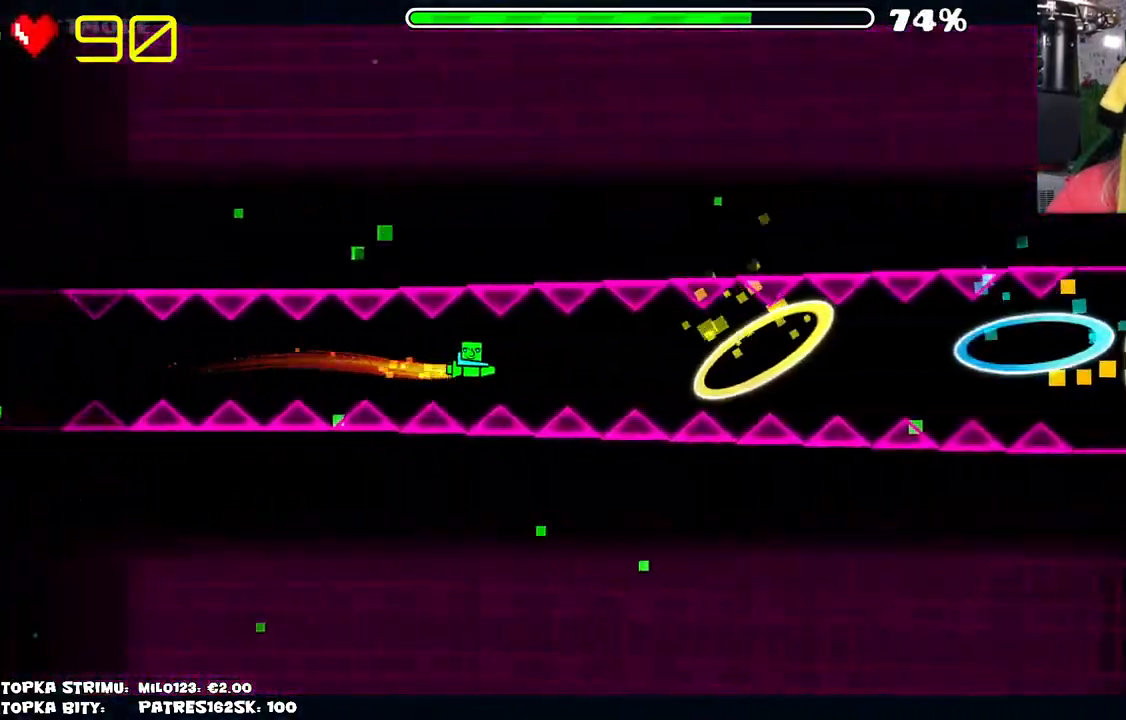
{"keys": [], "mouse": [], "events": [[67, "mouse_left", "down"], [167, "mouse_left", "up"], [250, "mouse_left", "down"], [300, "mouse_left", "up"], [400, "mouse_left", "down"], [434, "mouse_left", "up"]]}